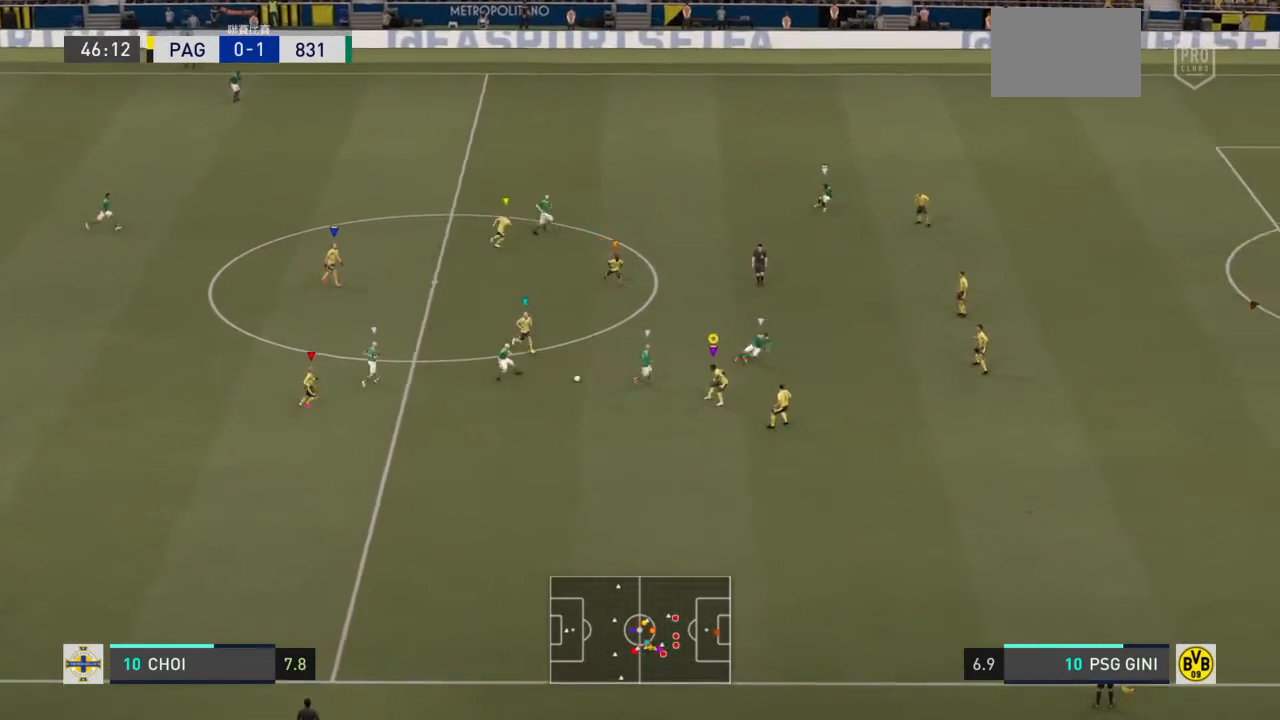
Gameplay with a controller (PlayStation layout); each line is a JSON object with the inputs held at the frame after it. "events" lists button and stick changes between this image and that frame as [ms after this image, input, new state], when the widget could be followed in between. Not read: L3 R3.
{"buttons": ["L2"], "left_stick": "up-left", "right_stick": "center", "events": [[467, "left_stick", "up-left"]]}
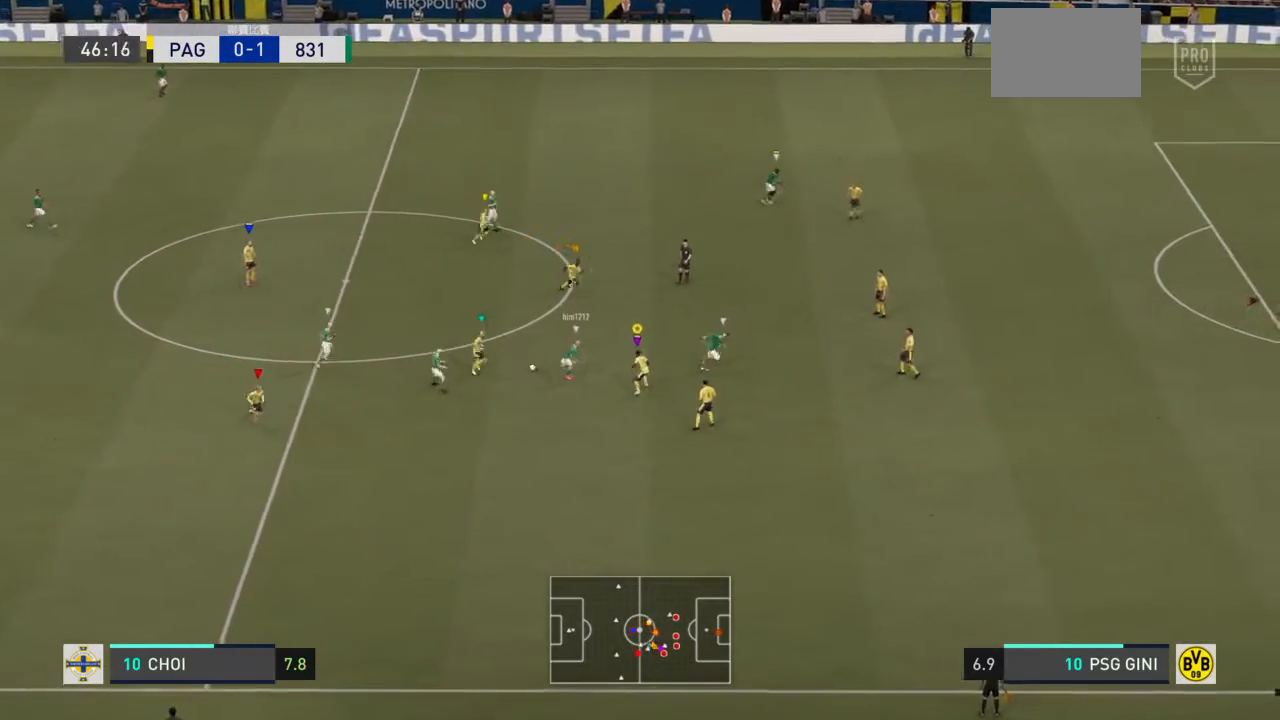
{"buttons": ["L2", "R2"], "left_stick": "up-right", "right_stick": "center", "events": [[167, "CIRCLE", "down"], [200, "R2", "down"], [334, "CIRCLE", "up"], [401, "left_stick", "up-right"]]}
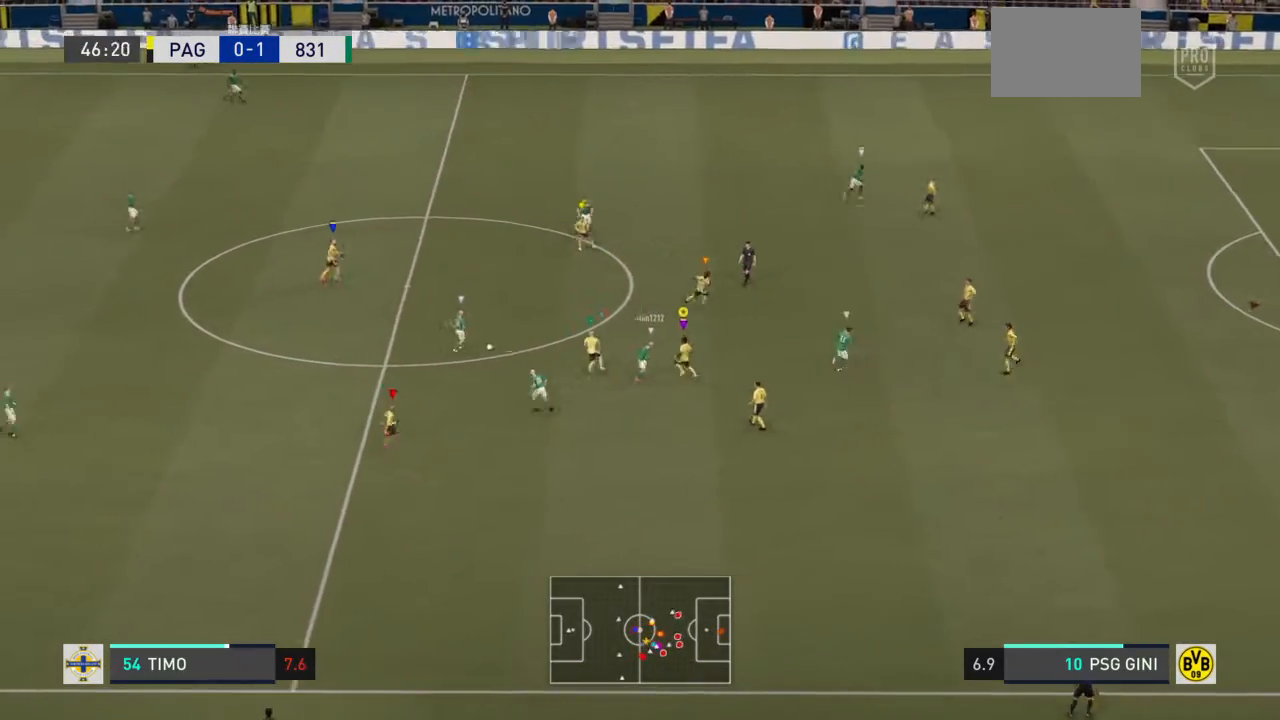
{"buttons": ["L2", "R2"], "left_stick": "up-right", "right_stick": "center", "events": []}
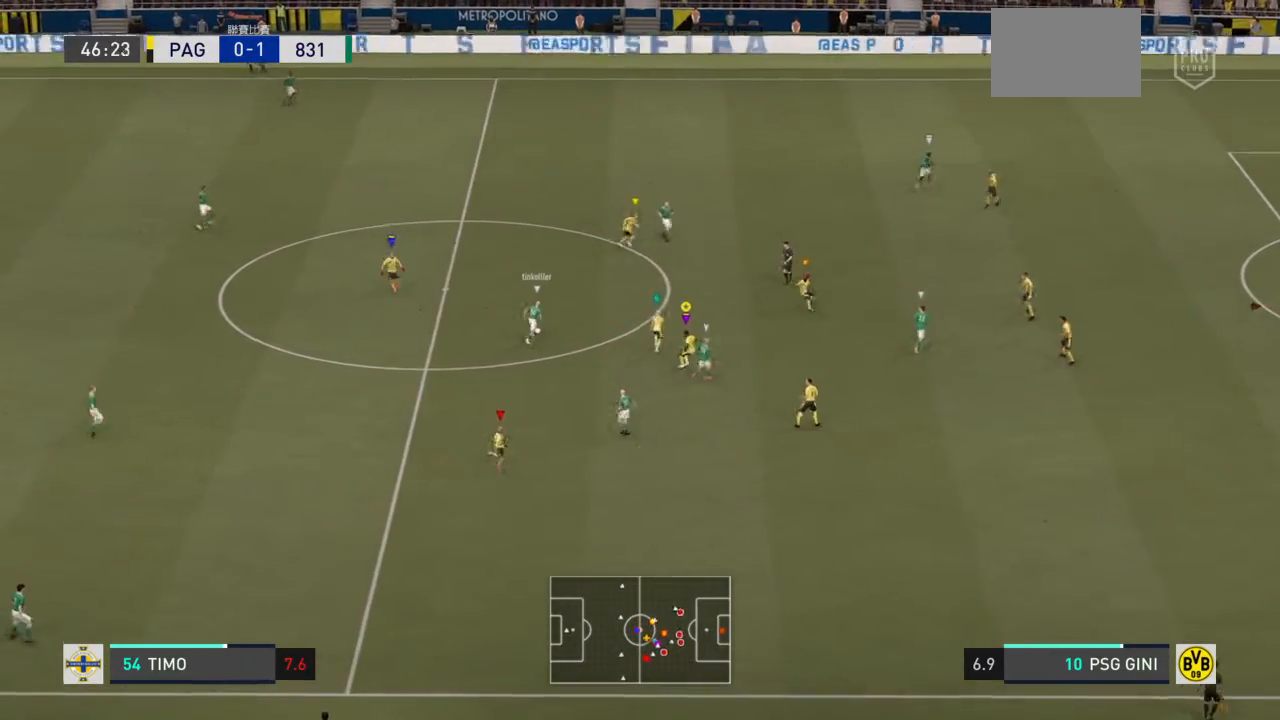
{"buttons": ["L2", "R2"], "left_stick": "up-right", "right_stick": "center", "events": []}